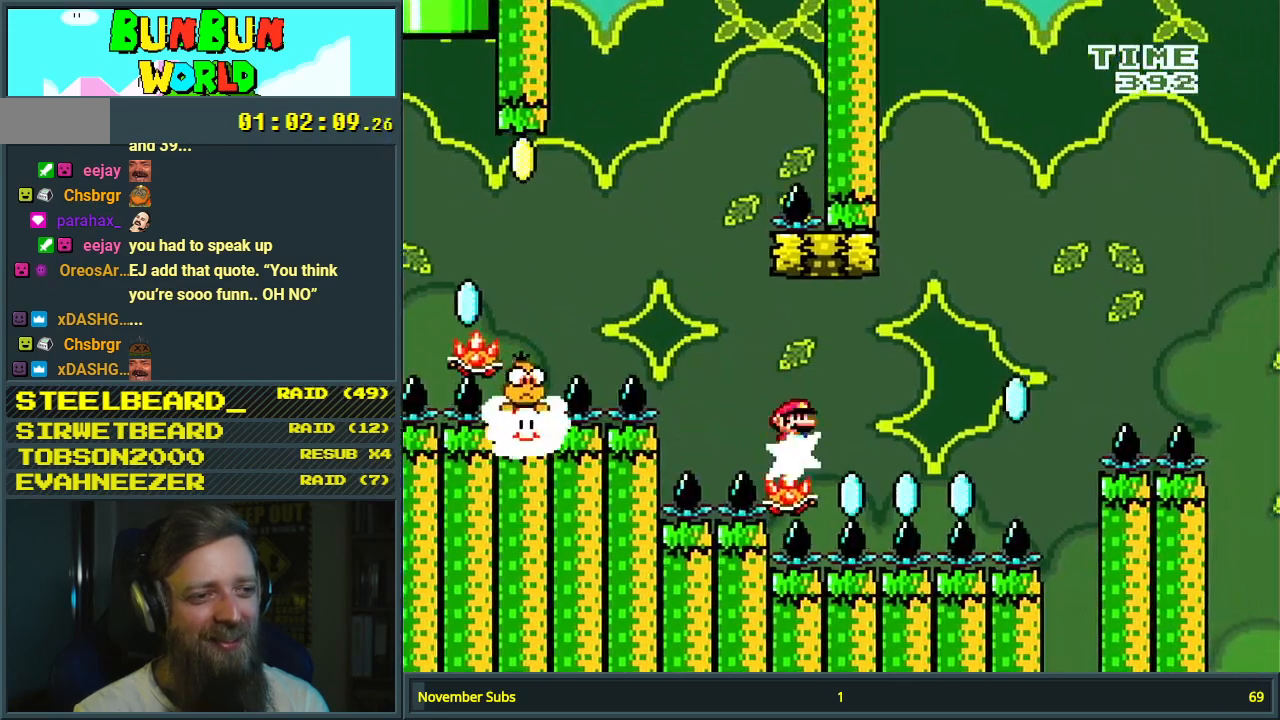
Gameplay with a controller (Nintendo layout); each line is a JSON object with the inputs held at the frame after it. "events" lists button and stick changes between this image and that frame as [ms after this image, input, new state], when the widget could be followed in between. Not read: L3 R3.
{"buttons": ["X", "DPAD_RIGHT"], "events": [[367, "DPAD_LEFT", "down"], [433, "DPAD_LEFT", "up"], [483, "DPAD_RIGHT", "down"]]}
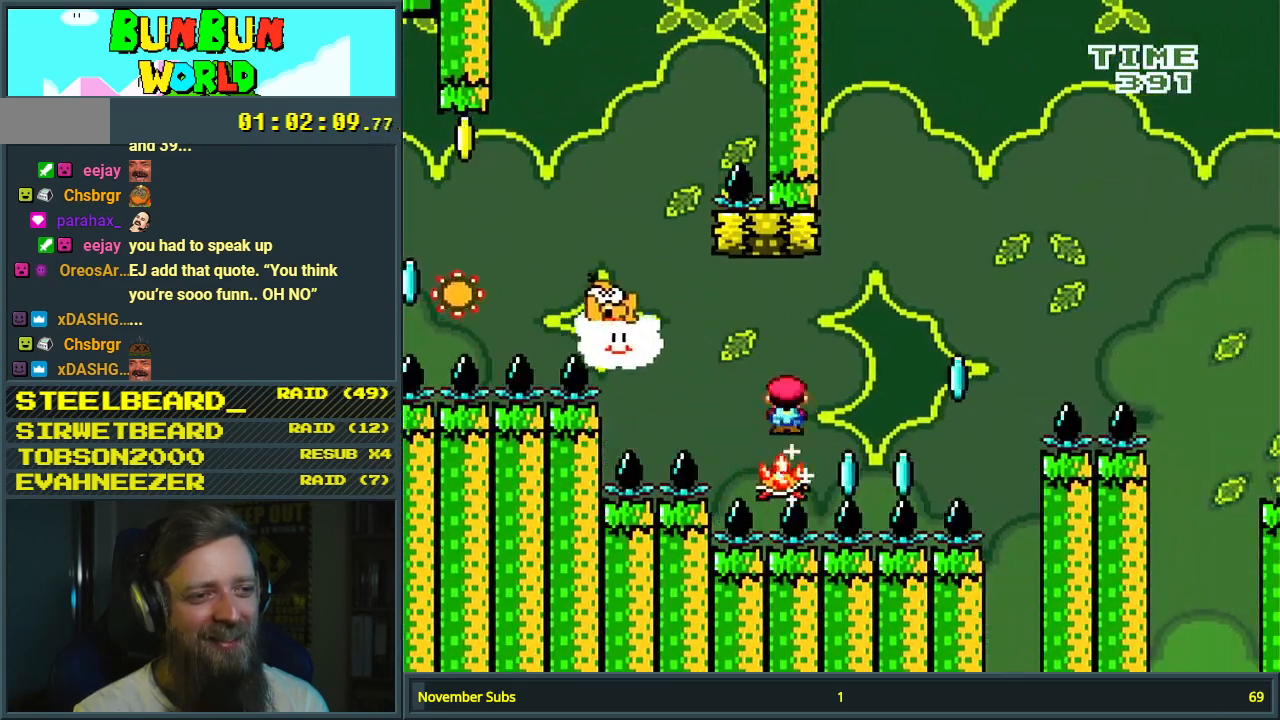
{"buttons": ["X"], "events": [[100, "DPAD_RIGHT", "up"]]}
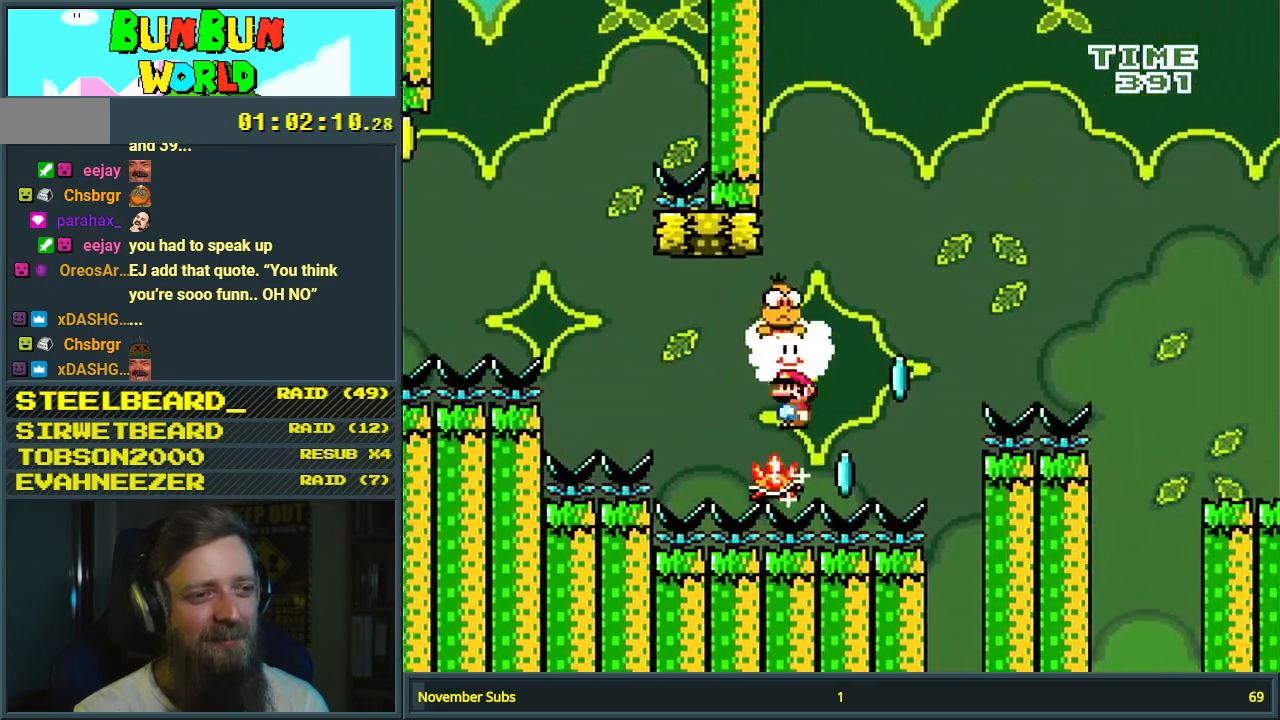
{"buttons": ["X"], "events": [[100, "DPAD_LEFT", "down"], [217, "DPAD_LEFT", "up"], [267, "DPAD_RIGHT", "down"], [317, "DPAD_UP", "down"], [383, "DPAD_RIGHT", "up"], [383, "DPAD_UP", "up"]]}
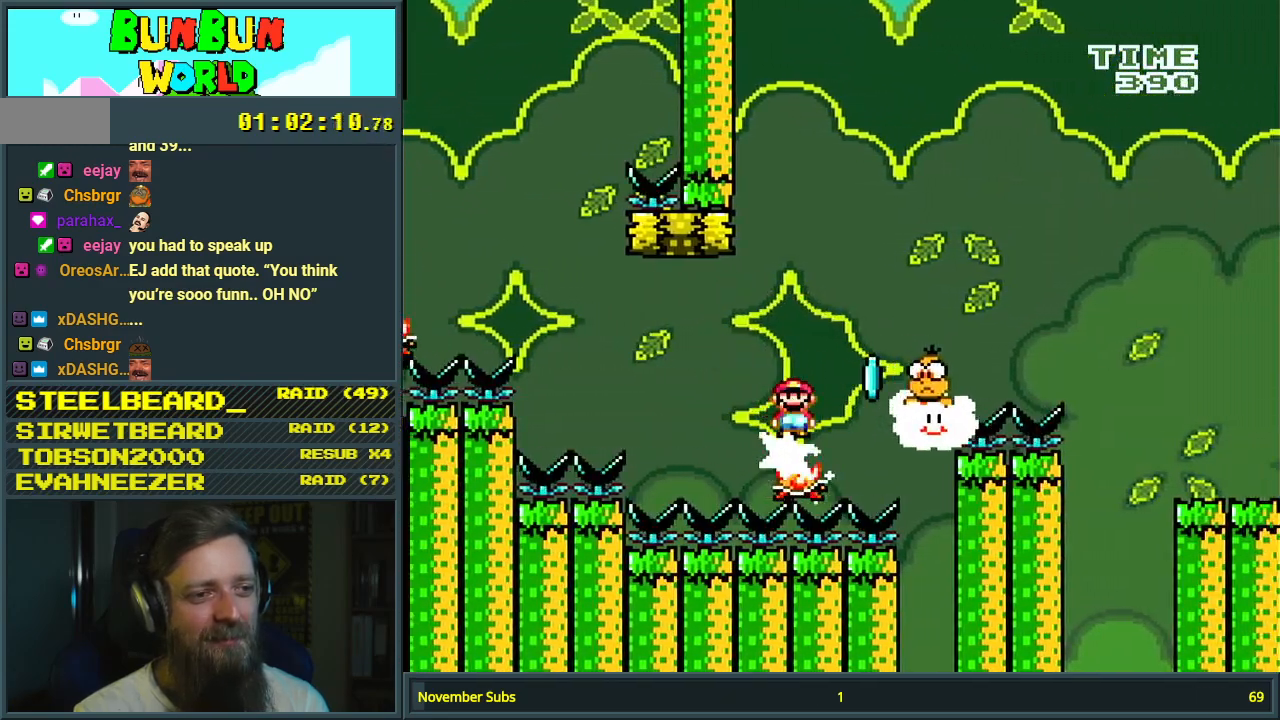
{"buttons": ["X"], "events": []}
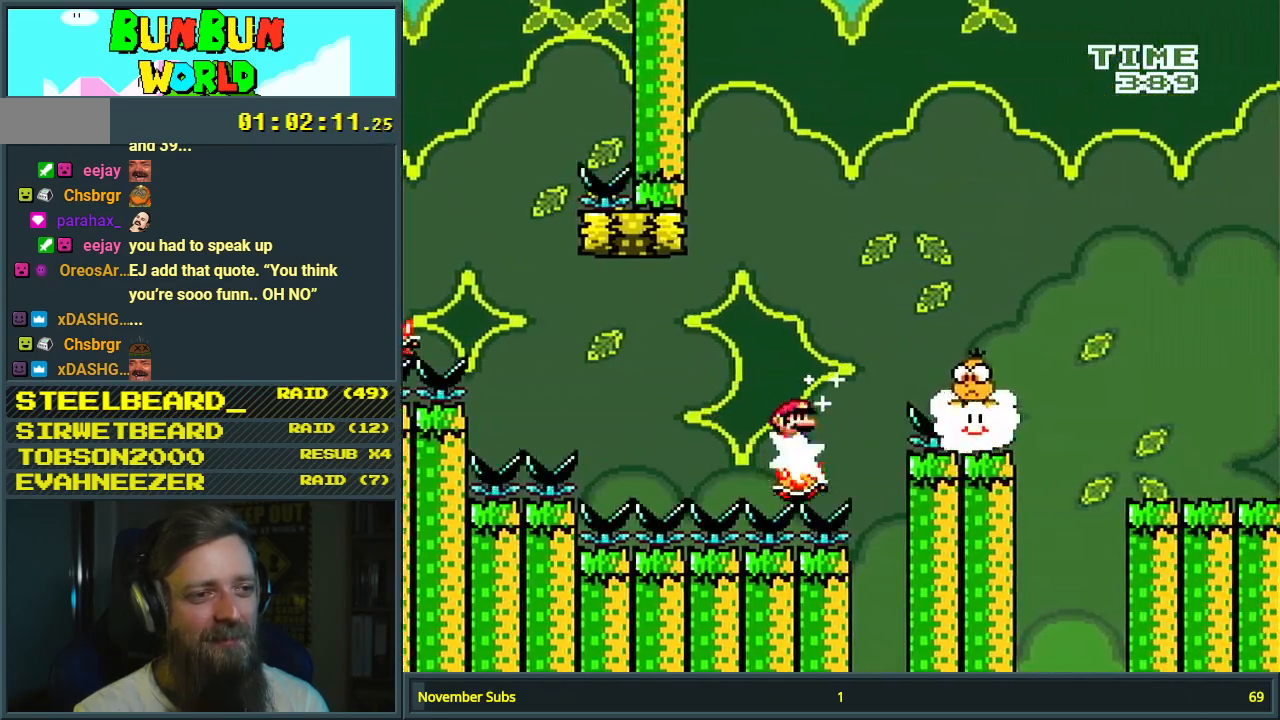
{"buttons": ["A", "X", "DPAD_RIGHT"], "events": [[200, "A", "down"], [283, "DPAD_RIGHT", "down"]]}
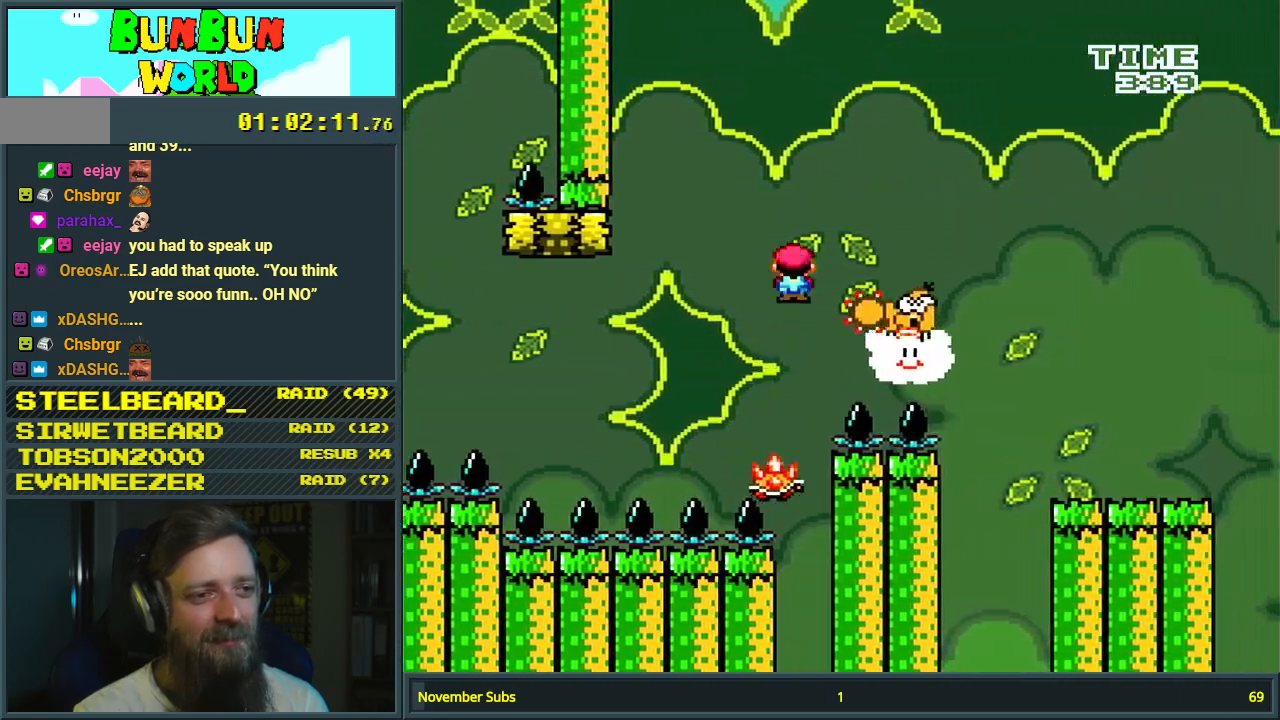
{"buttons": ["Y", "DPAD_RIGHT"], "events": [[300, "A", "up"], [467, "X", "up"], [467, "Y", "down"]]}
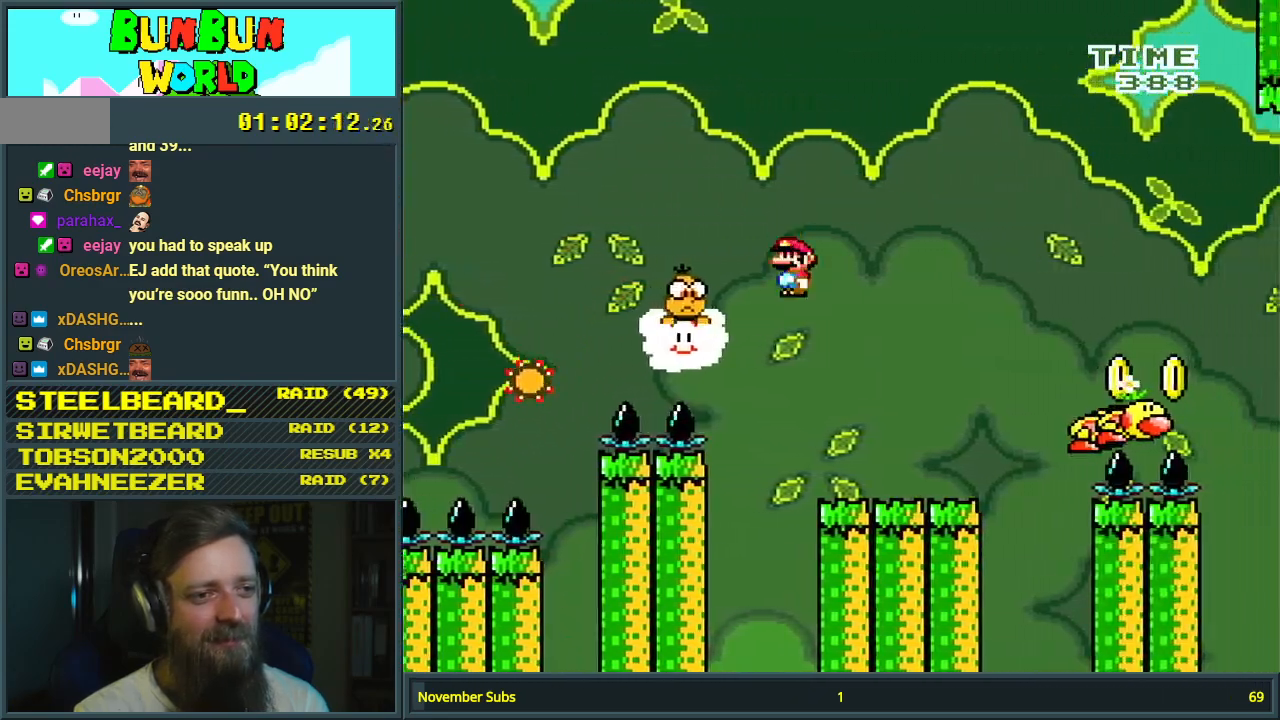
{"buttons": ["Y", "DPAD_RIGHT"], "events": [[300, "B", "down"], [433, "B", "up"]]}
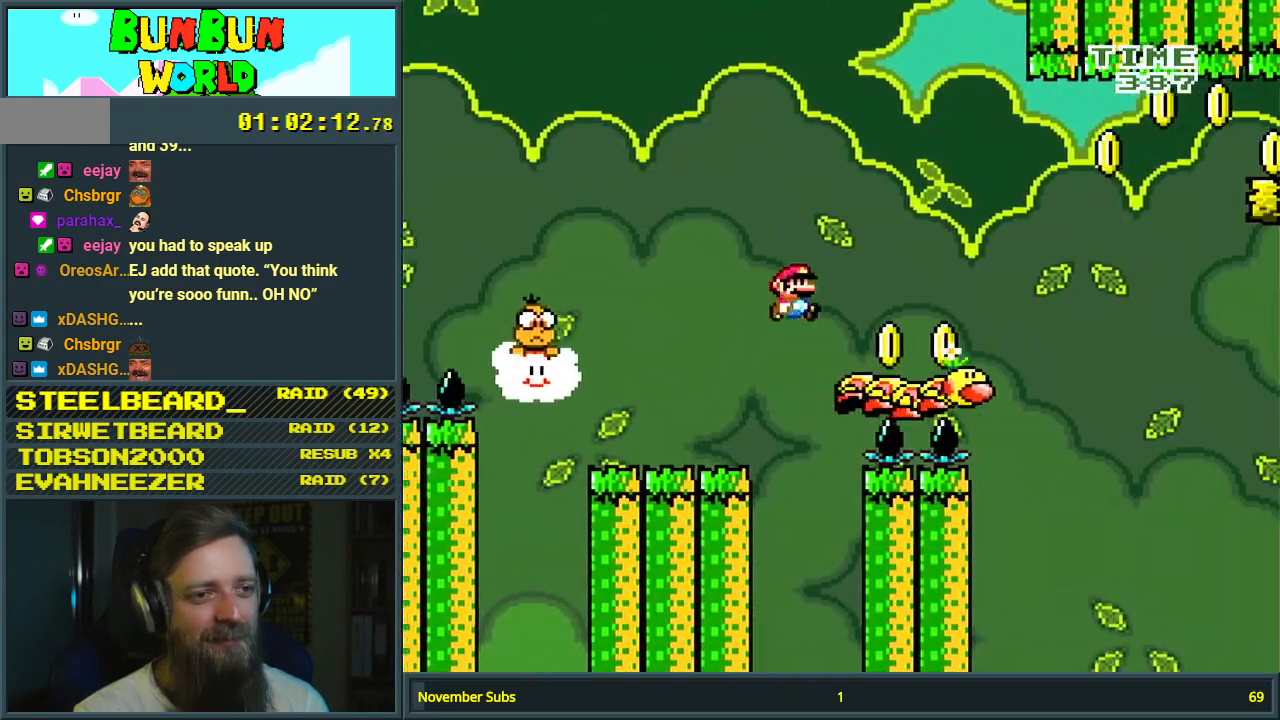
{"buttons": ["B", "Y", "DPAD_RIGHT"], "events": [[200, "B", "down"]]}
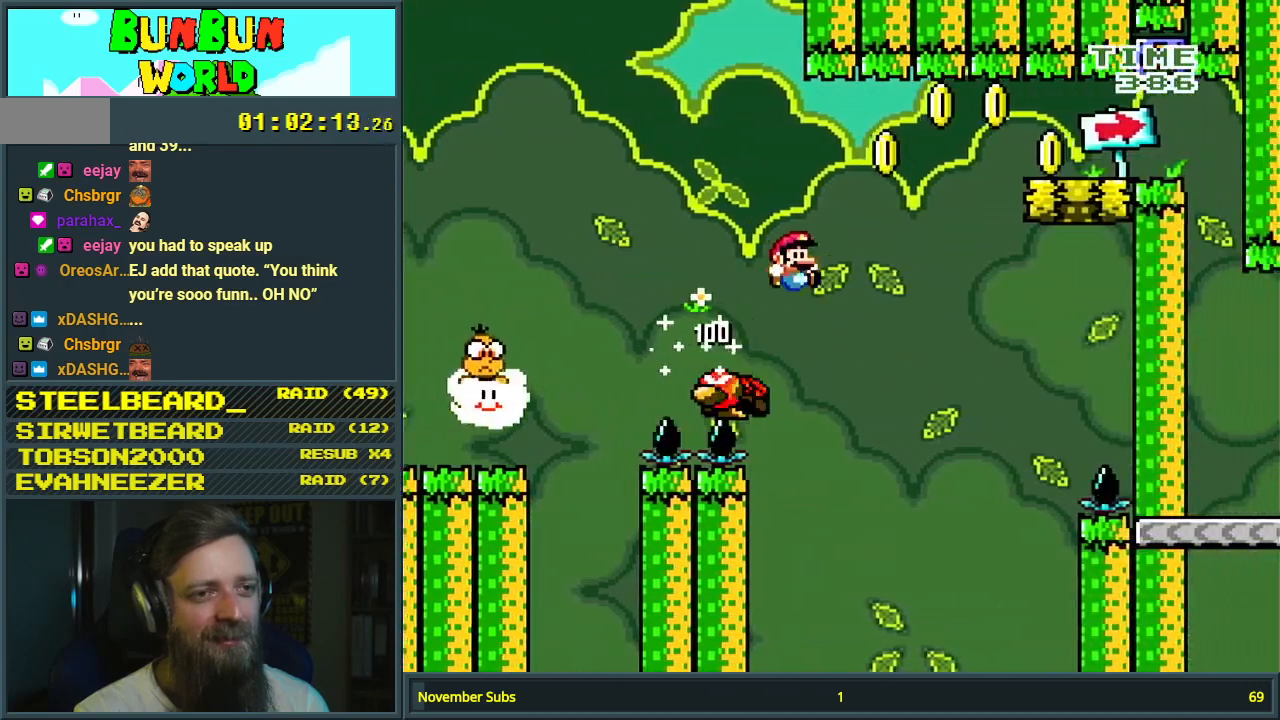
{"buttons": ["B", "Y", "DPAD_RIGHT"], "events": []}
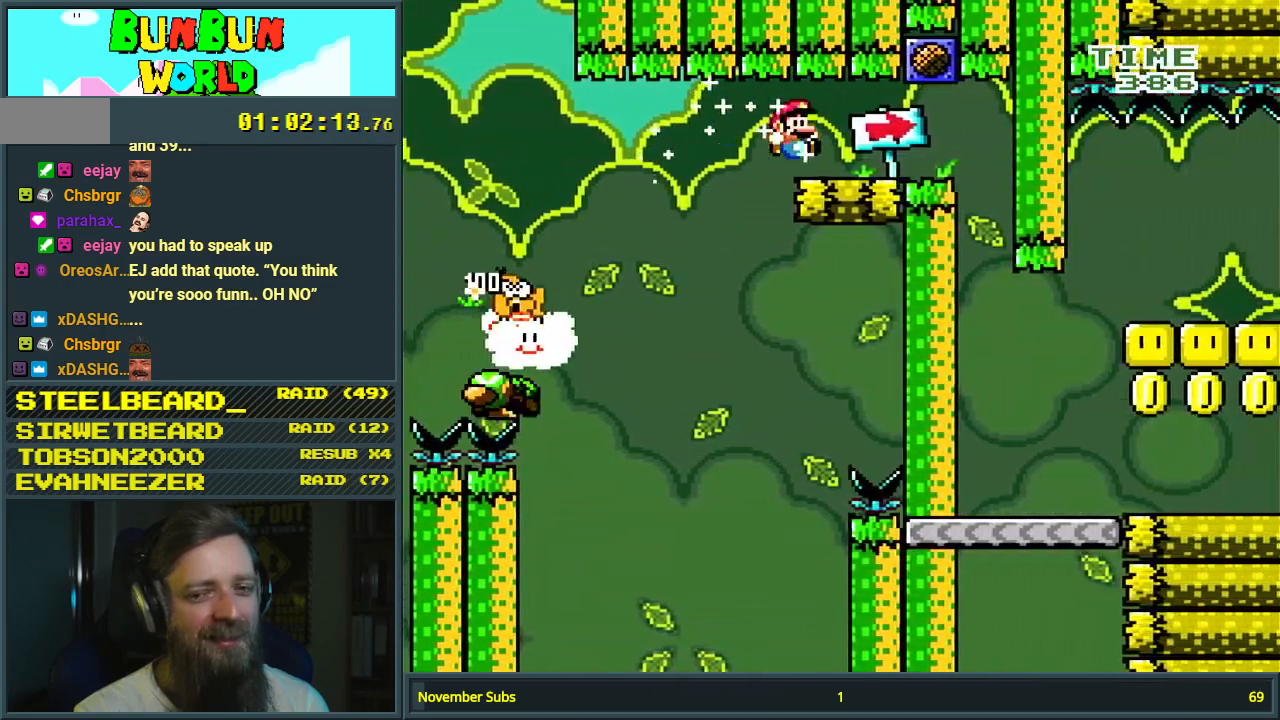
{"buttons": ["B", "Y"], "events": [[33, "DPAD_RIGHT", "up"], [183, "DPAD_LEFT", "down"], [317, "DPAD_LEFT", "up"], [383, "DPAD_RIGHT", "down"], [450, "DPAD_RIGHT", "up"]]}
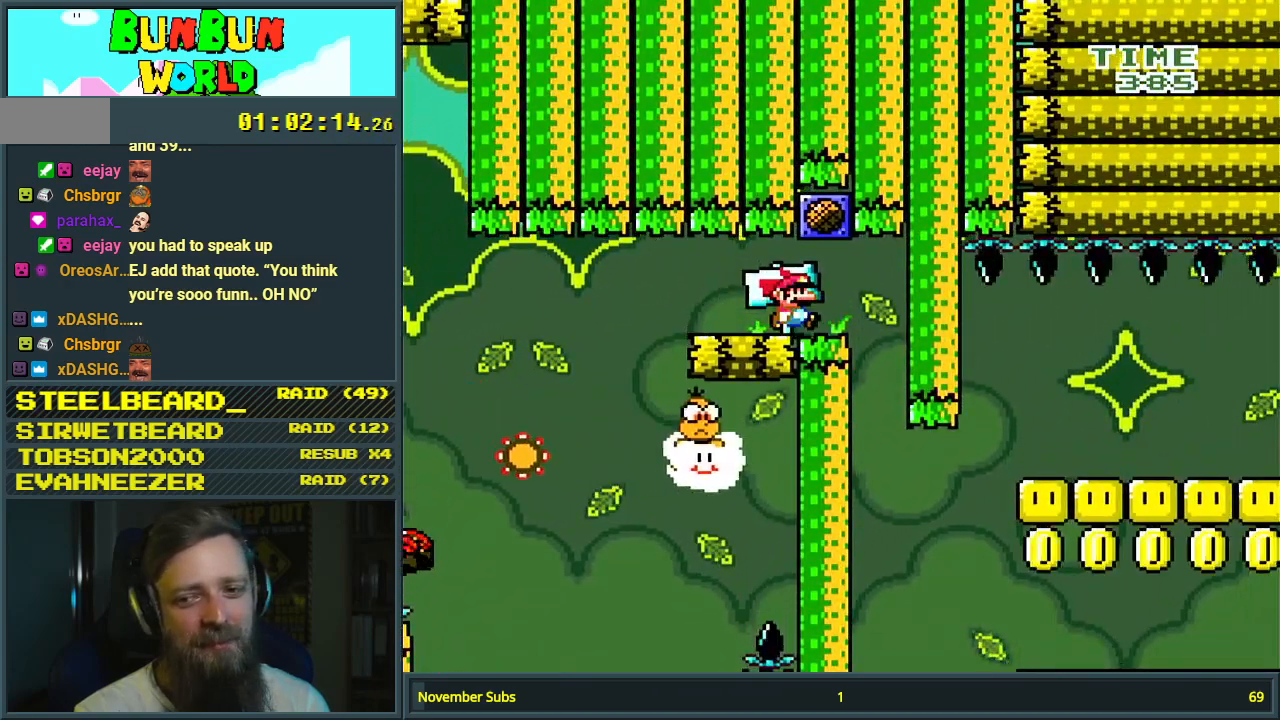
{"buttons": ["B", "Y"], "events": []}
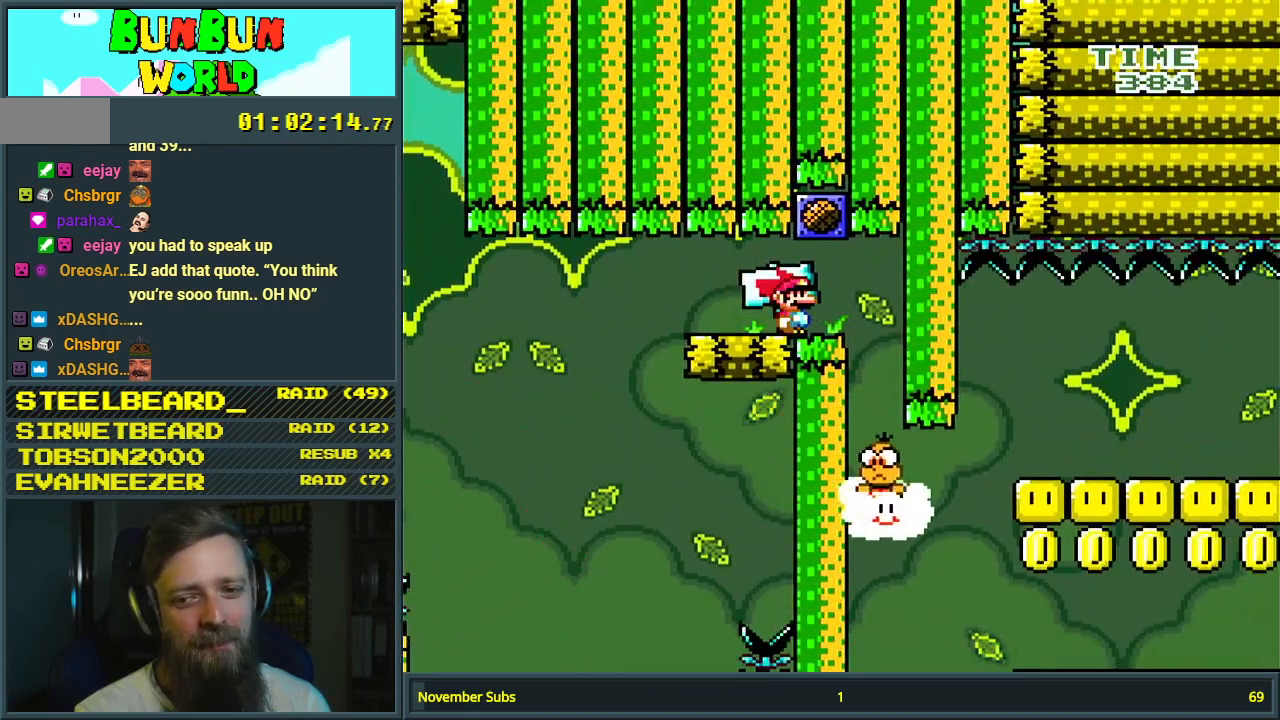
{"buttons": ["B", "Y"], "events": []}
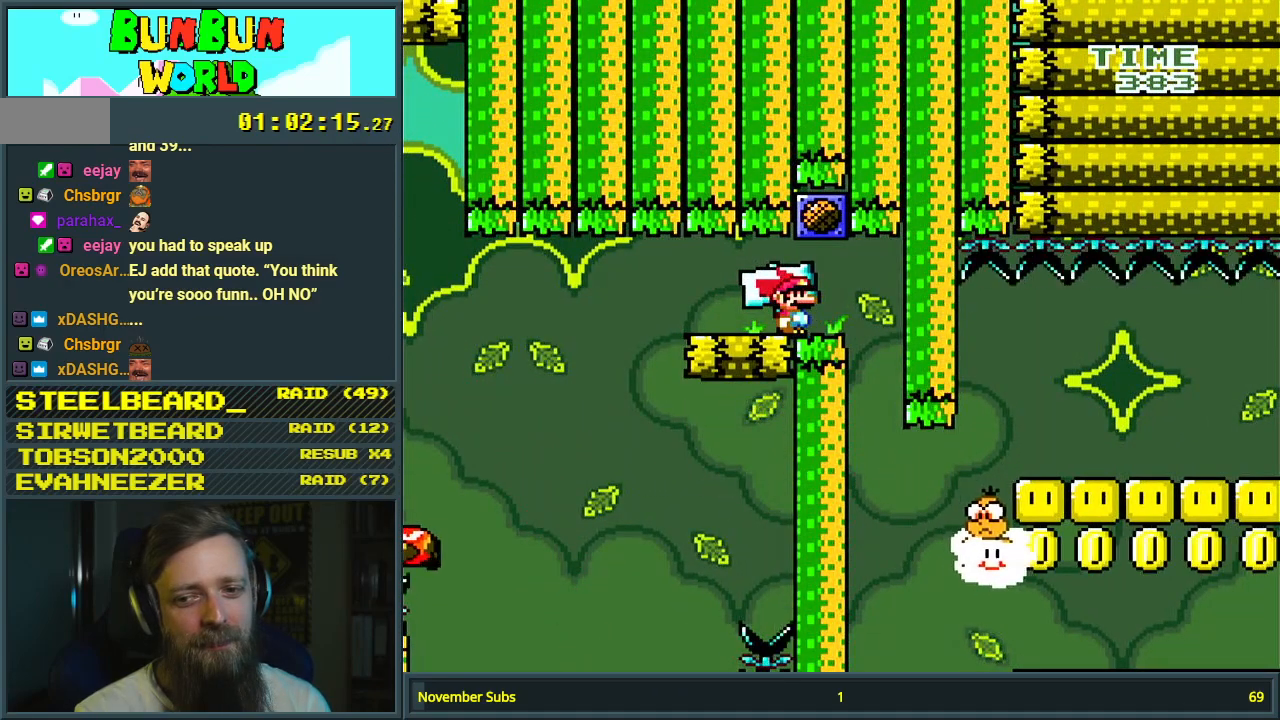
{"buttons": ["B", "Y"], "events": []}
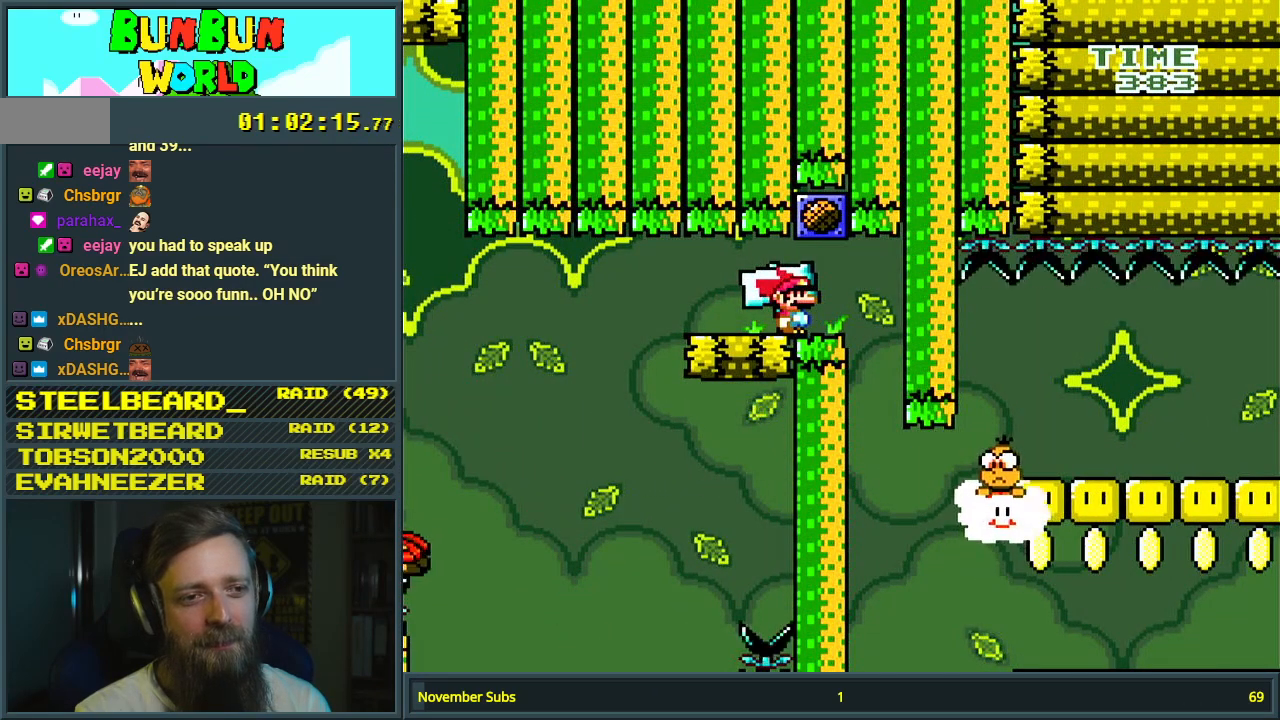
{"buttons": ["B", "Y"], "events": []}
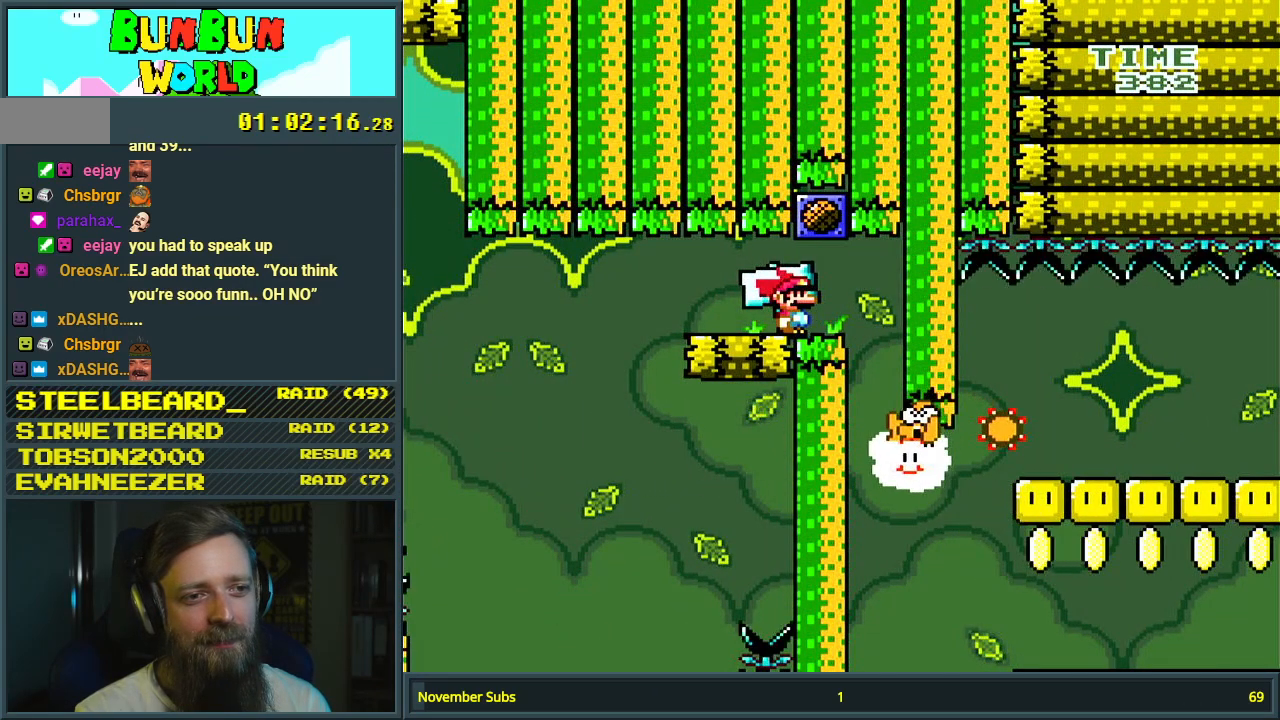
{"buttons": ["B", "Y", "DPAD_RIGHT"], "events": [[100, "DPAD_RIGHT", "down"]]}
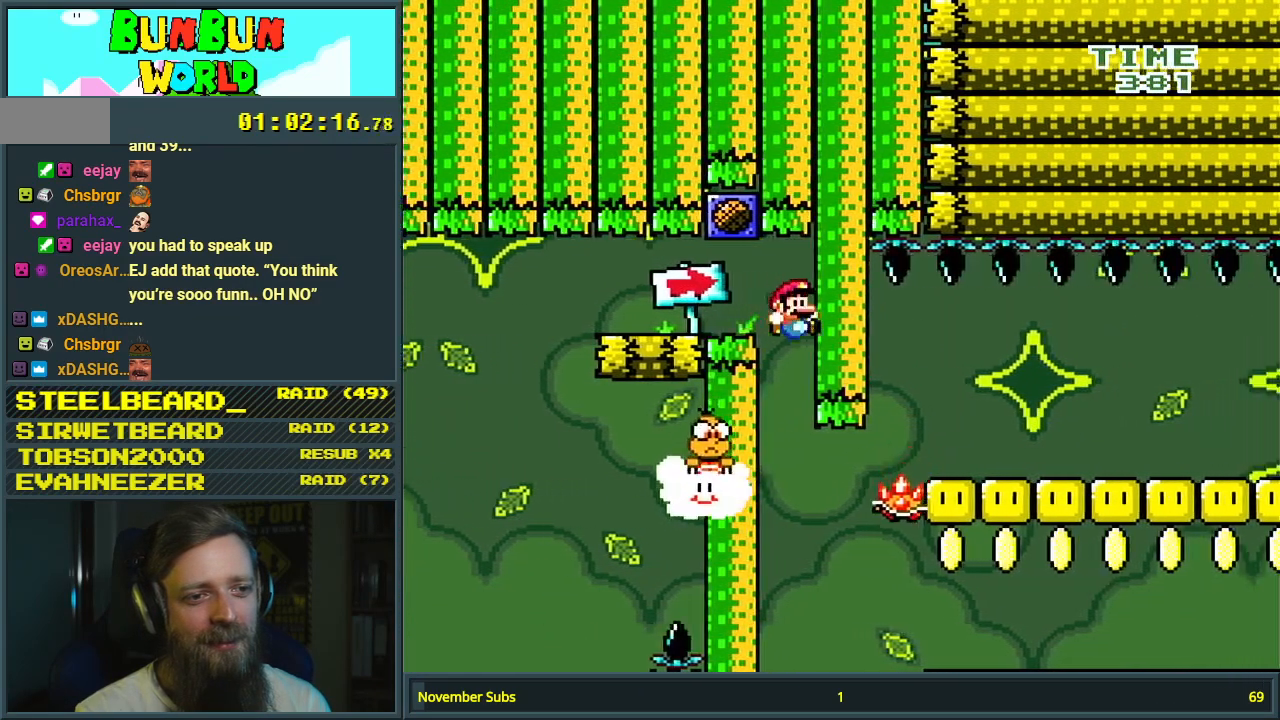
{"buttons": ["B", "Y", "DPAD_RIGHT"], "events": [[150, "DPAD_RIGHT", "up"], [467, "DPAD_RIGHT", "down"]]}
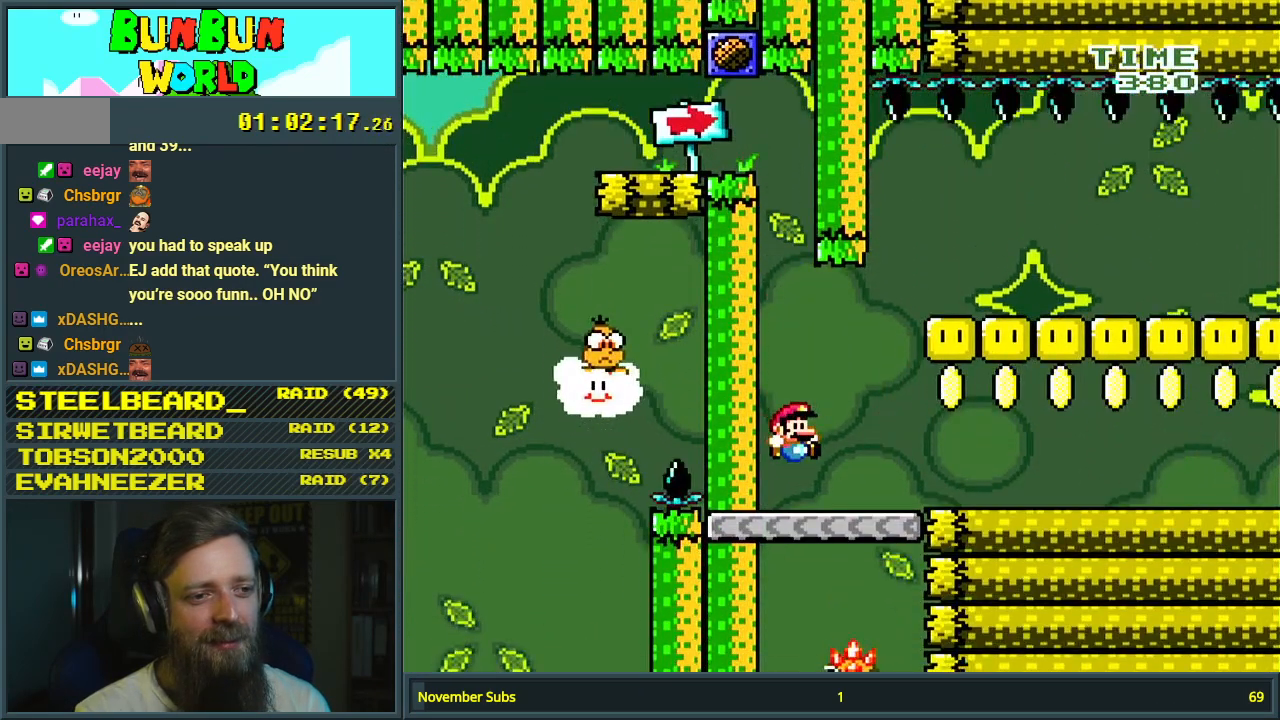
{"buttons": ["Y"], "events": [[450, "B", "up"], [467, "DPAD_RIGHT", "up"]]}
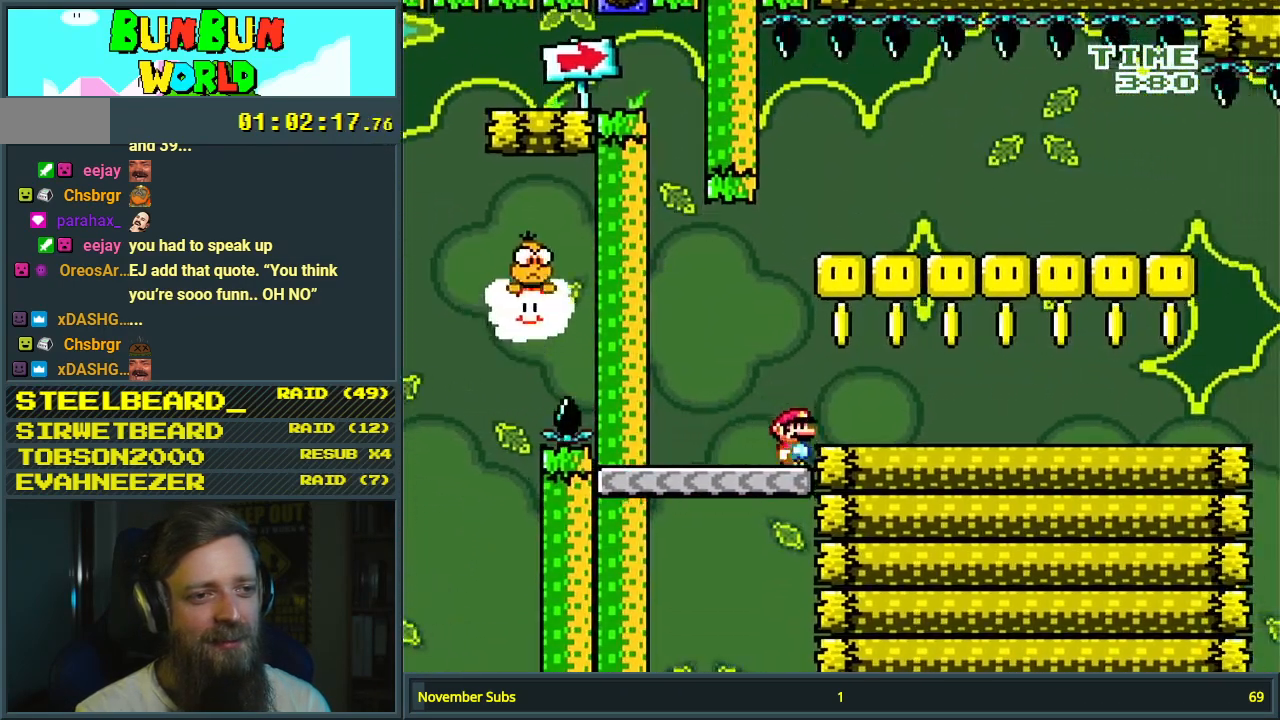
{"buttons": ["Y", "DPAD_RIGHT"], "events": [[67, "DPAD_LEFT", "down"], [167, "DPAD_LEFT", "up"], [217, "DPAD_RIGHT", "down"], [250, "B", "down"], [383, "DPAD_UP", "down"], [417, "DPAD_UP", "up"], [500, "B", "up"]]}
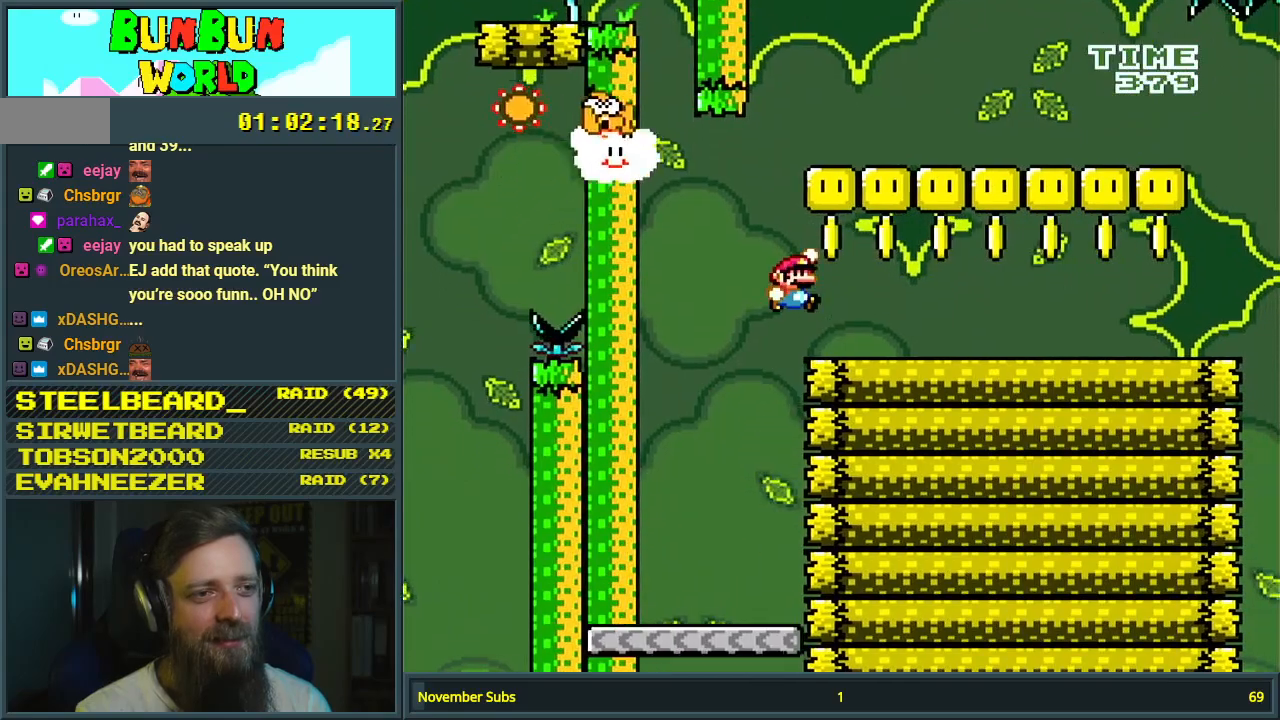
{"buttons": ["B", "Y", "DPAD_RIGHT"], "events": [[50, "DPAD_RIGHT", "up"], [283, "DPAD_LEFT", "down"], [350, "DPAD_LEFT", "up"], [367, "B", "down"], [417, "DPAD_RIGHT", "down"]]}
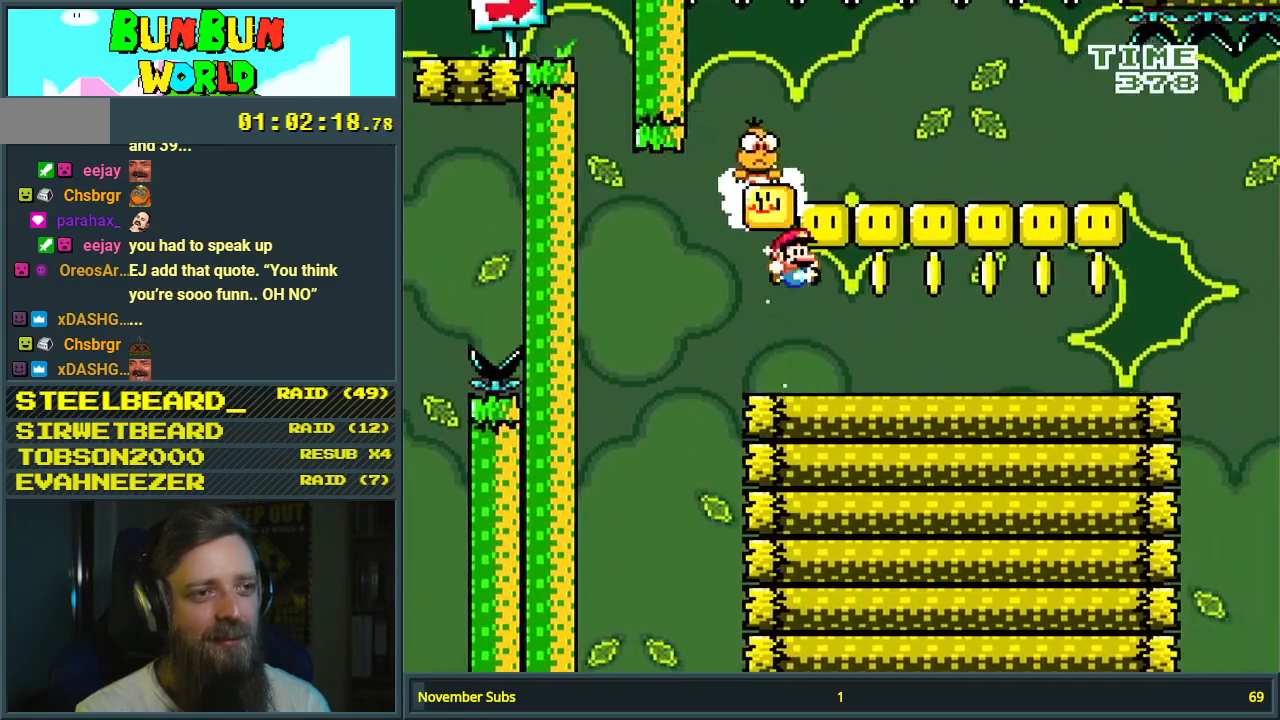
{"buttons": ["B", "Y"], "events": [[50, "DPAD_RIGHT", "up"], [83, "B", "up"], [250, "DPAD_LEFT", "down"], [450, "B", "down"], [467, "DPAD_LEFT", "up"]]}
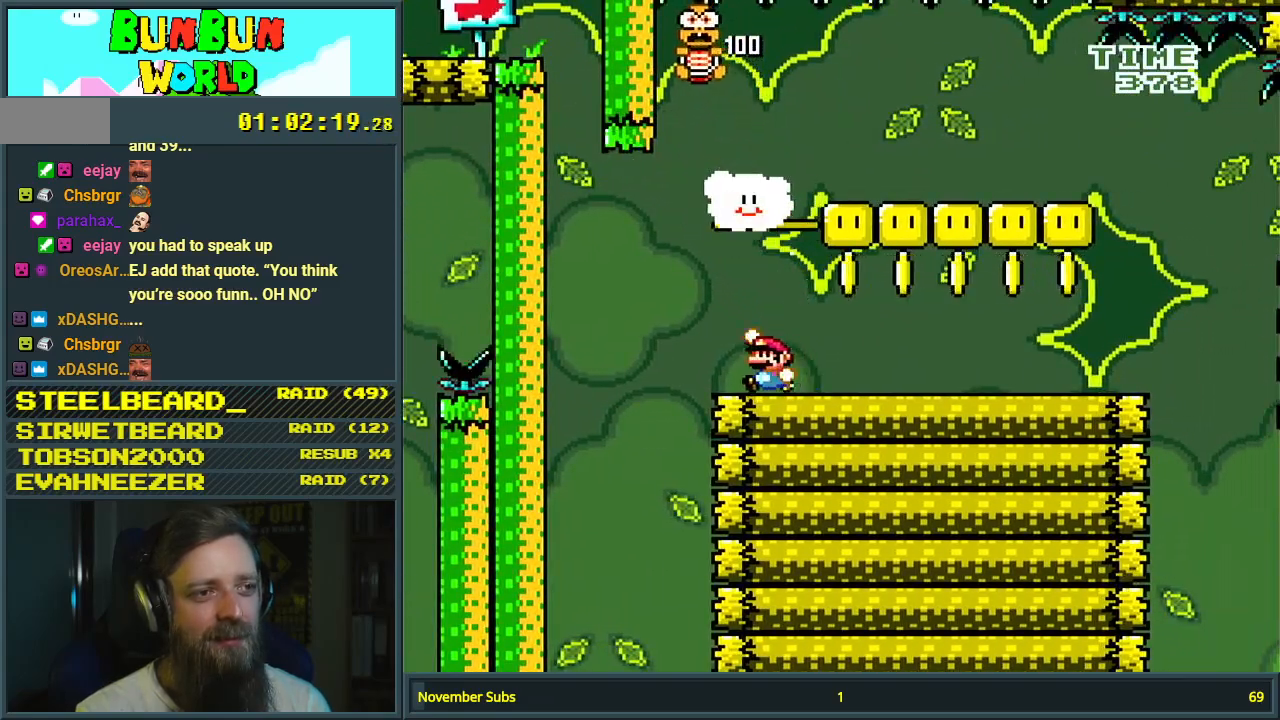
{"buttons": ["Y", "DPAD_DOWN"], "events": [[83, "DPAD_RIGHT", "down"], [83, "DPAD_UP", "down"], [283, "B", "up"], [300, "DPAD_UP", "up"], [333, "DPAD_RIGHT", "up"], [417, "DPAD_DOWN", "down"]]}
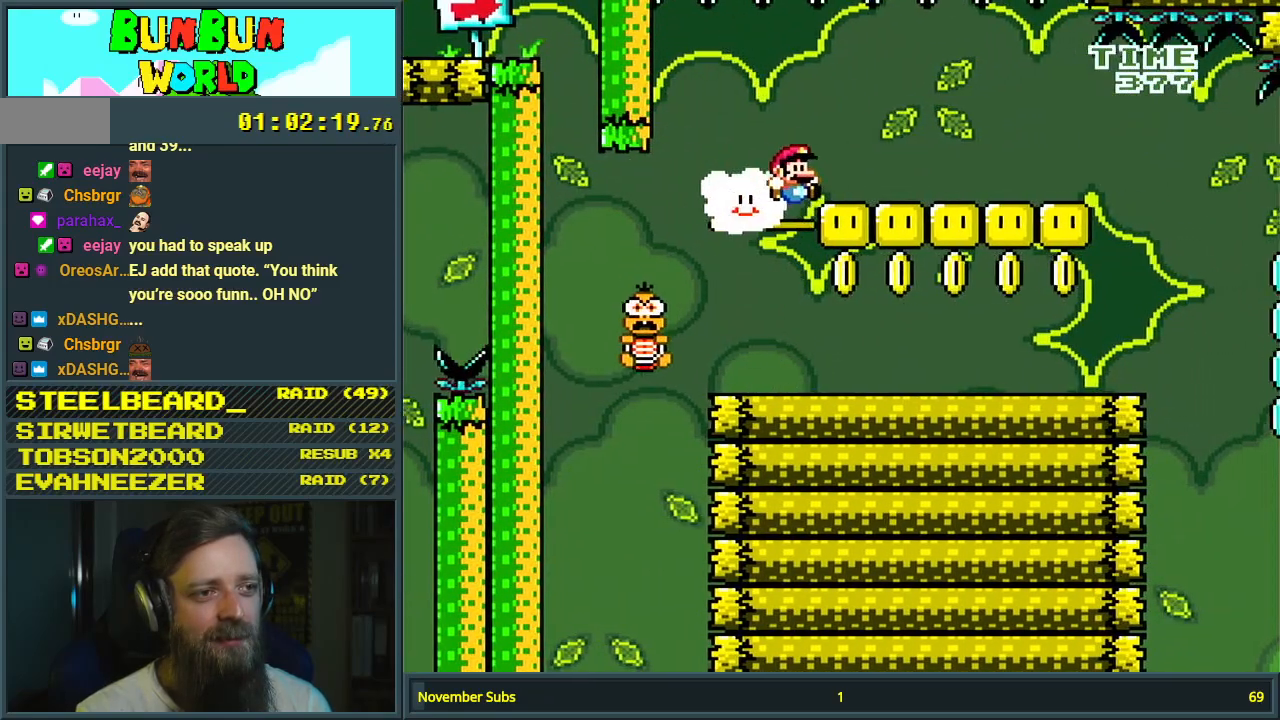
{"buttons": ["Y", "DPAD_RIGHT"], "events": [[17, "DPAD_LEFT", "down"], [167, "DPAD_LEFT", "up"], [250, "DPAD_RIGHT", "down"], [367, "DPAD_DOWN", "up"]]}
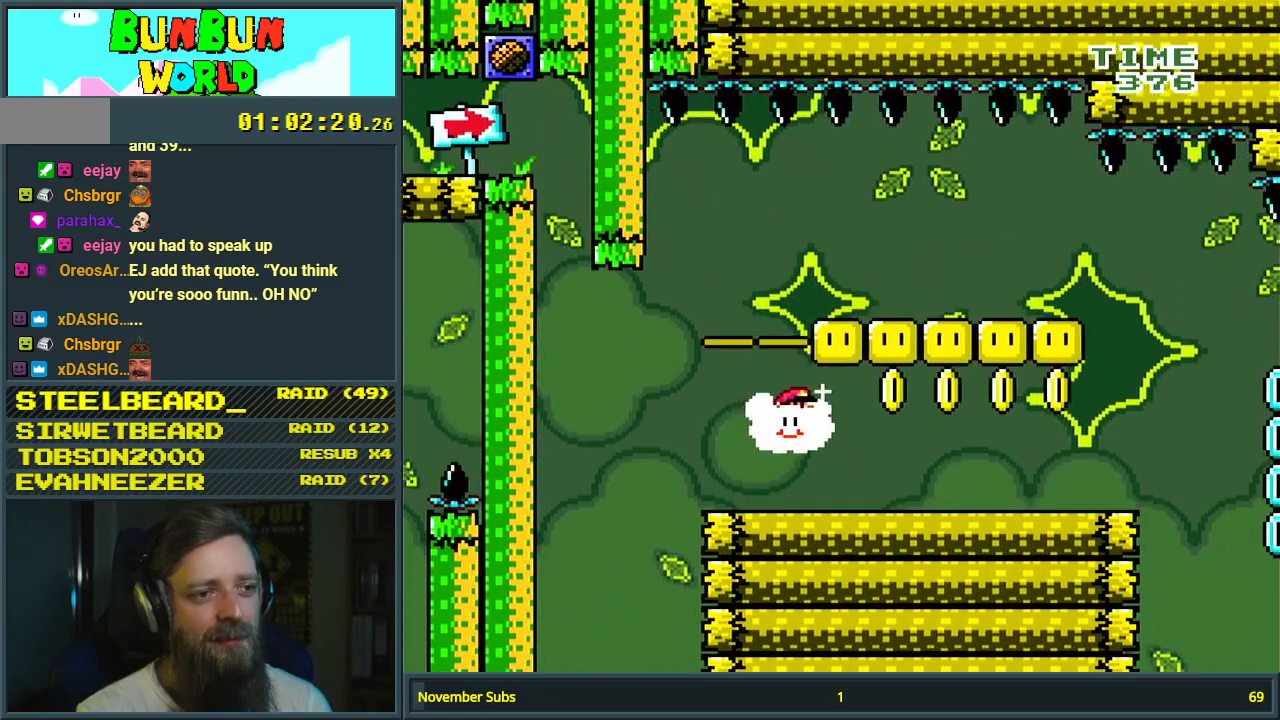
{"buttons": ["Y", "DPAD_RIGHT"], "events": []}
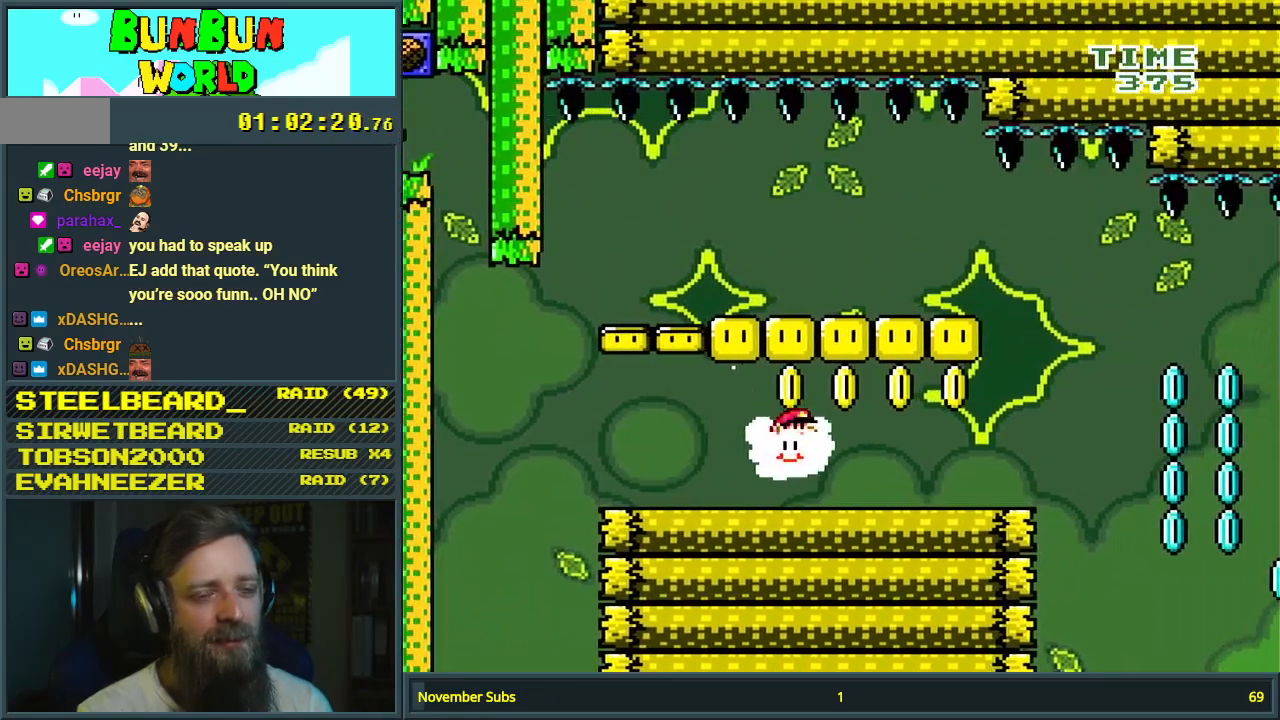
{"buttons": ["Y", "DPAD_RIGHT"], "events": []}
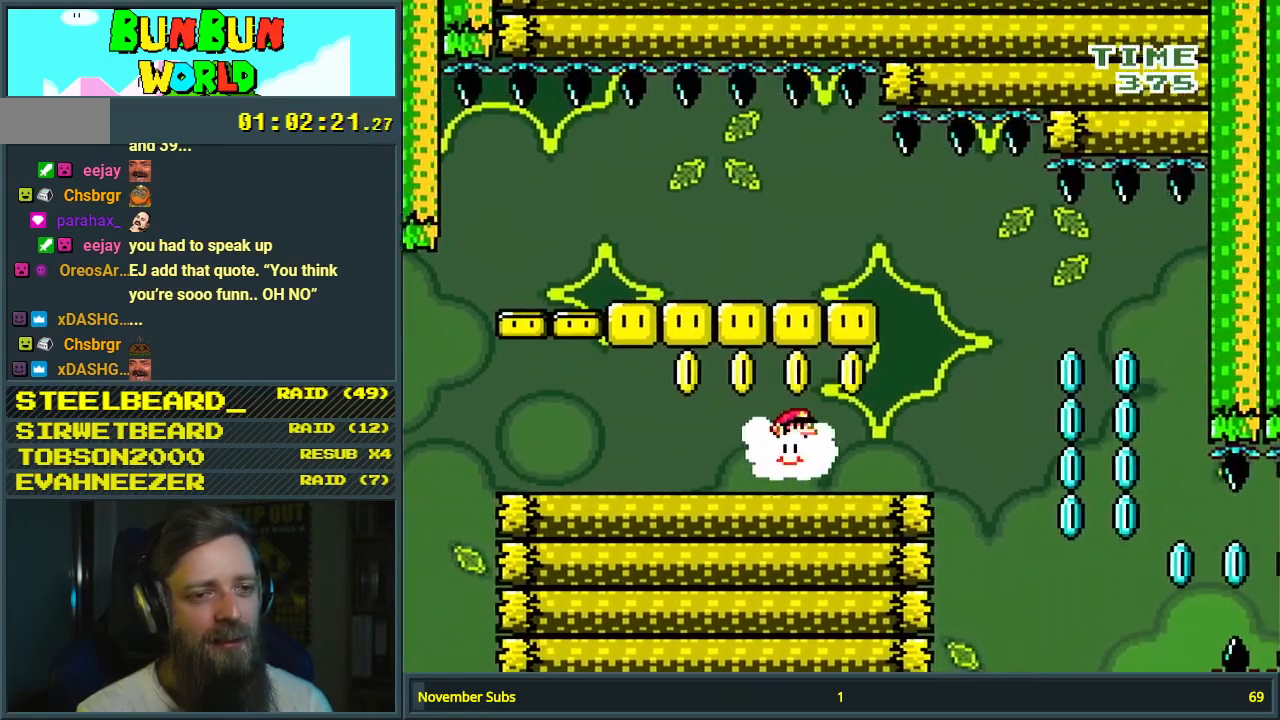
{"buttons": ["Y", "DPAD_RIGHT"], "events": []}
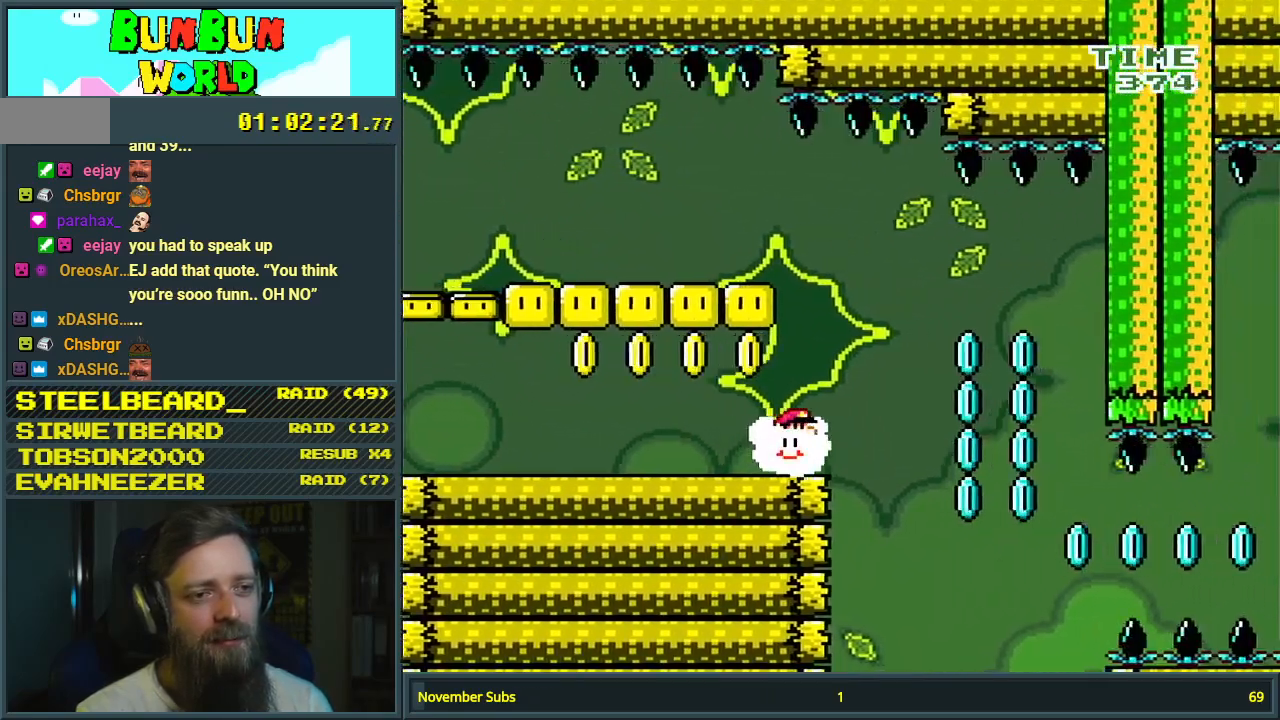
{"buttons": ["Y", "DPAD_DOWN", "DPAD_RIGHT"], "events": [[350, "DPAD_DOWN", "down"]]}
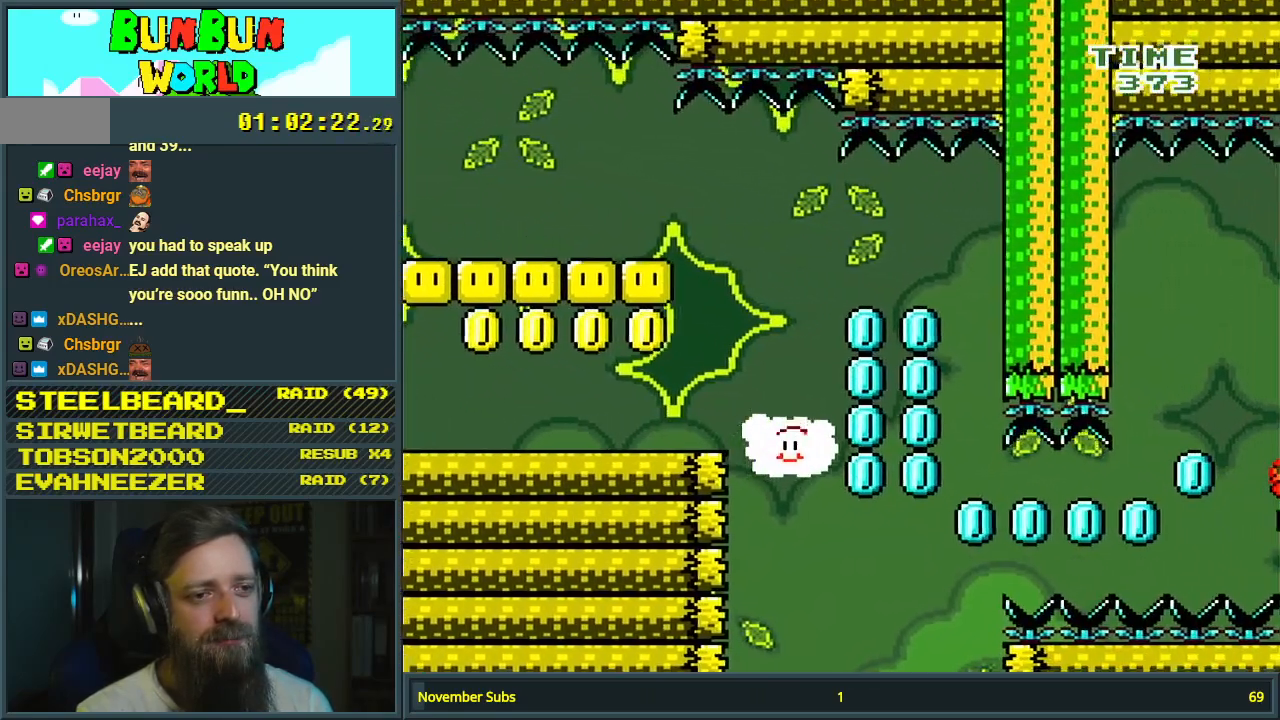
{"buttons": ["Y", "DPAD_RIGHT"], "events": [[83, "DPAD_DOWN", "up"]]}
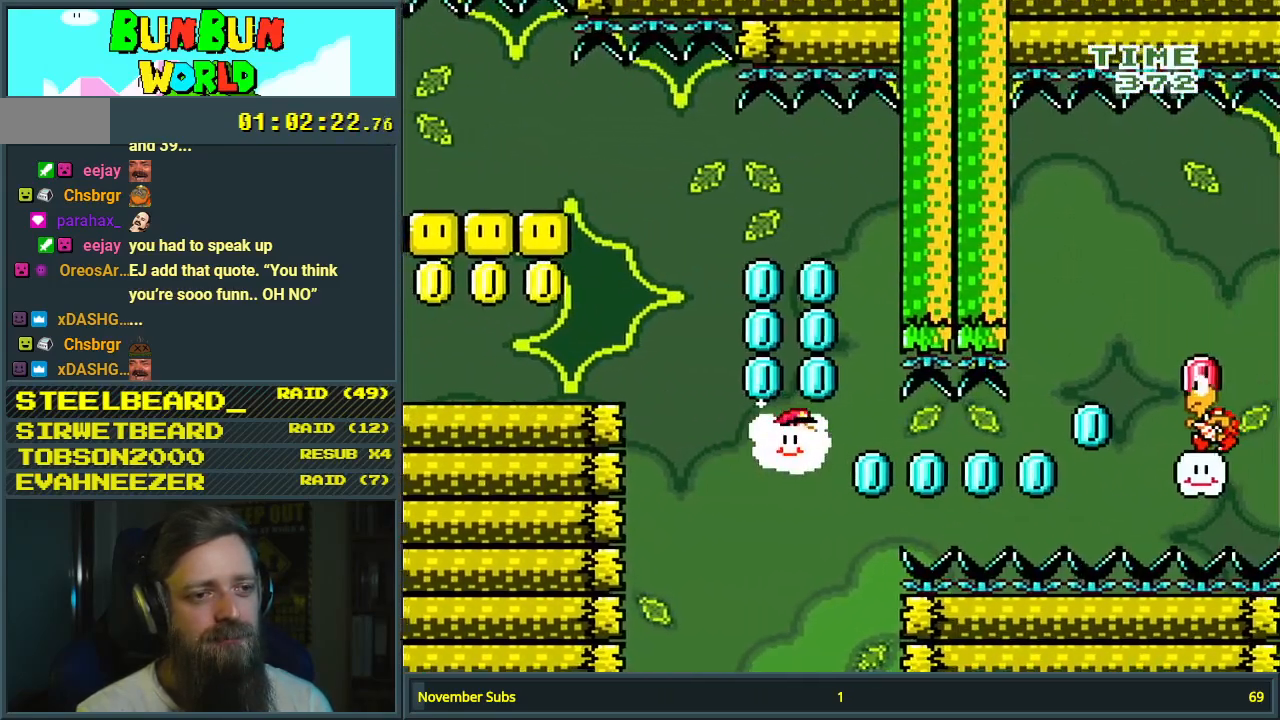
{"buttons": ["Y", "DPAD_RIGHT"], "events": []}
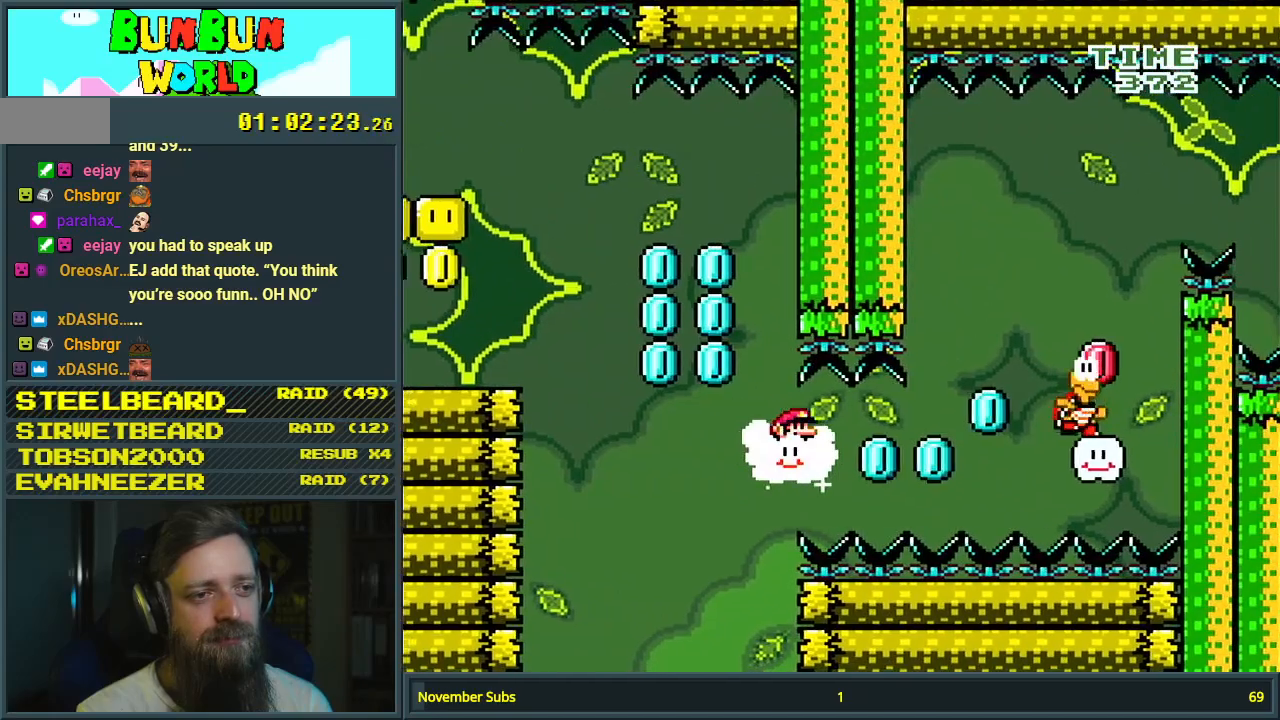
{"buttons": ["Y", "DPAD_UP", "DPAD_RIGHT"], "events": [[500, "DPAD_UP", "down"]]}
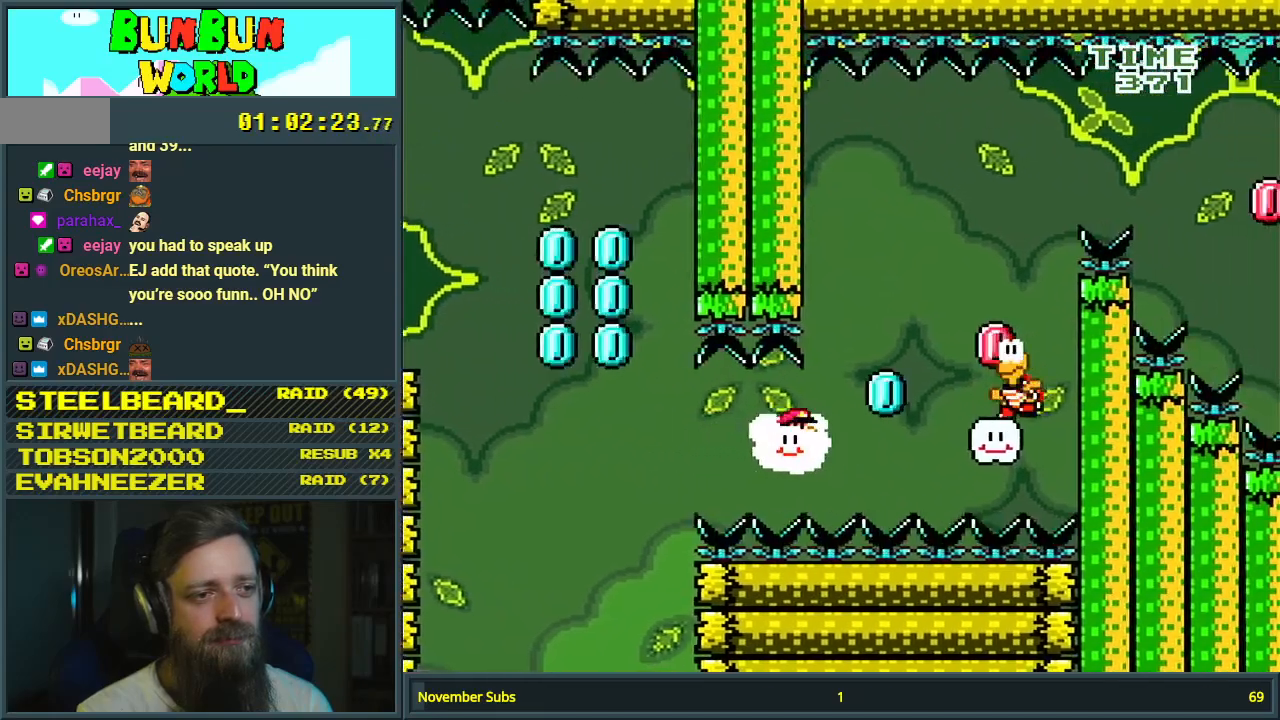
{"buttons": ["Y", "DPAD_UP"], "events": [[33, "DPAD_RIGHT", "up"]]}